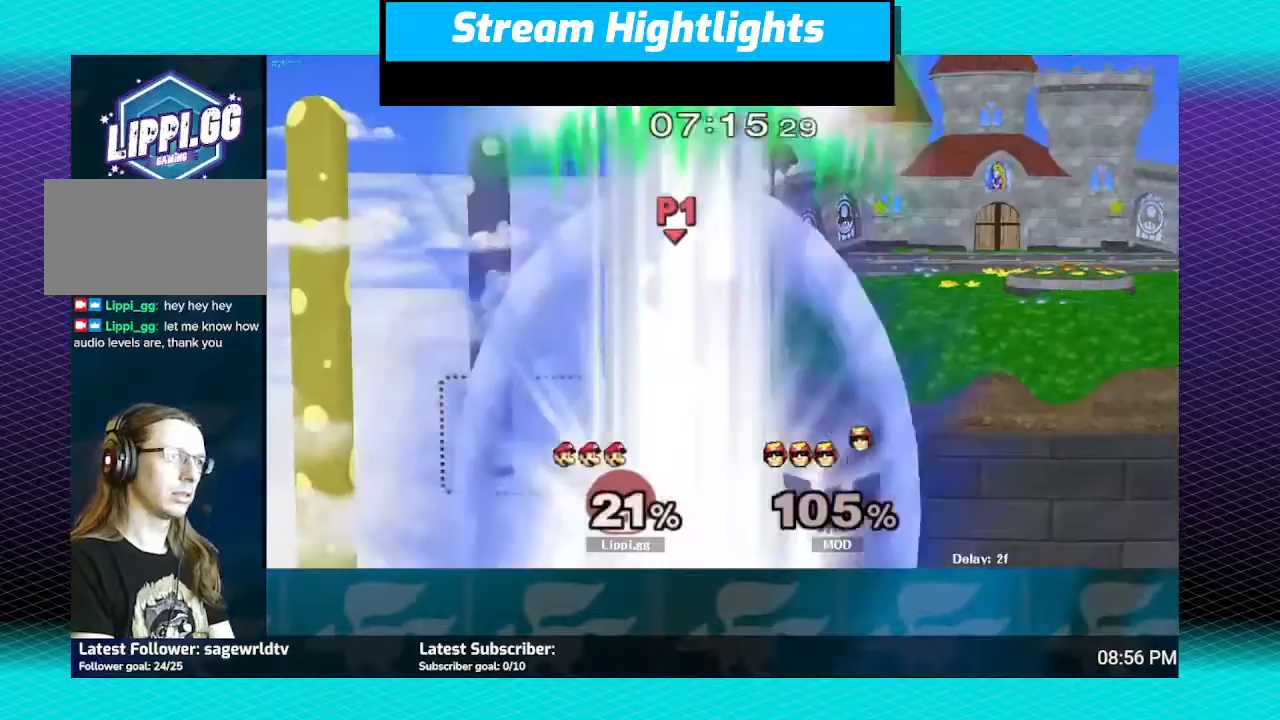
Gameplay with a controller (Nintendo layout); each line is a JSON object with the inputs held at the frame after it. "events" lists button and stick changes between this image and that frame as [ms after this image, input, new state], when the widget could be followed in between. Not read: L3 R3.
{"buttons": [], "left_stick": "up", "right_stick": "center", "events": [[500, "left_stick", "up"]]}
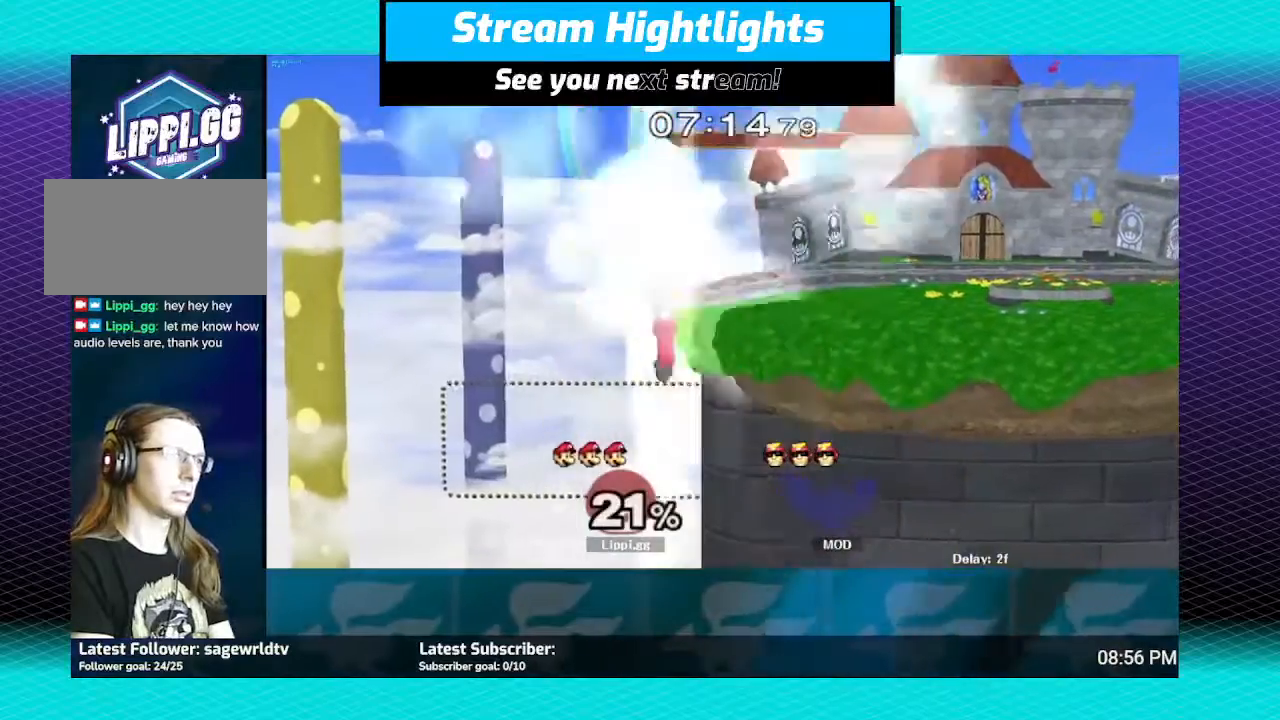
{"buttons": [], "left_stick": "center", "right_stick": "center", "events": [[101, "left_stick", "up-right"], [334, "left_stick", "center"]]}
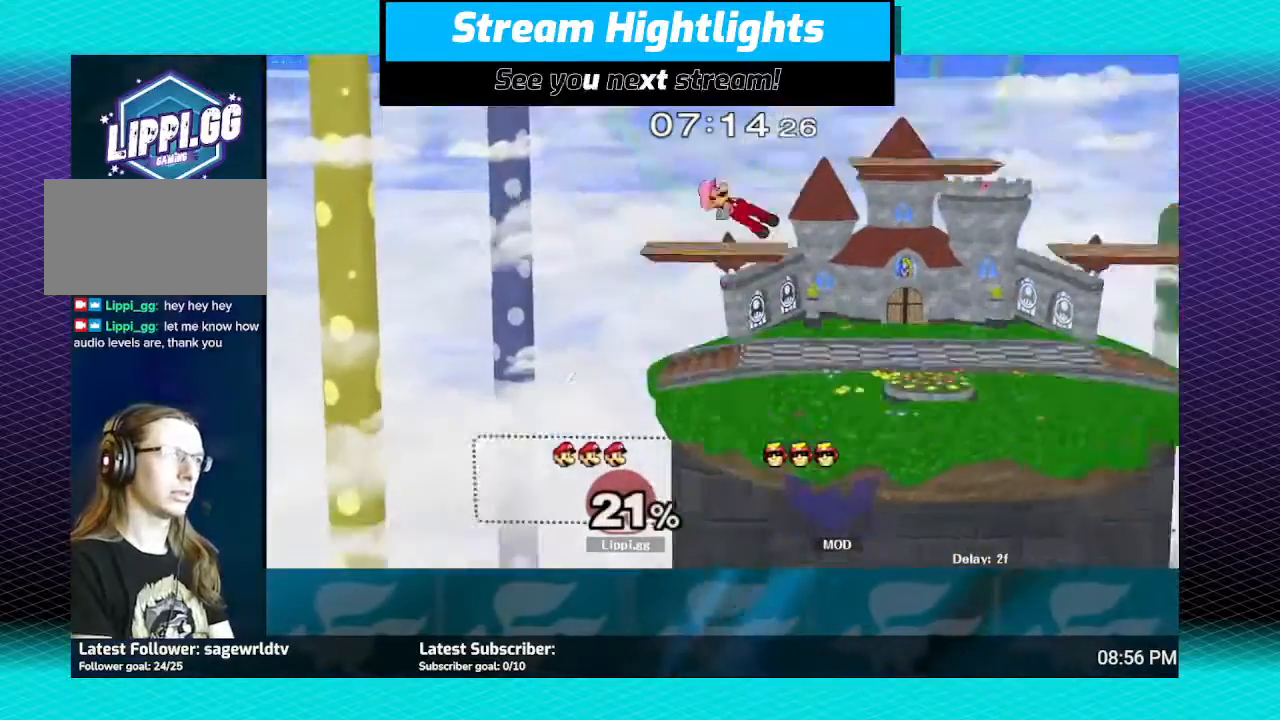
{"buttons": [], "left_stick": "down", "right_stick": "center", "events": [[300, "left_stick", "down"]]}
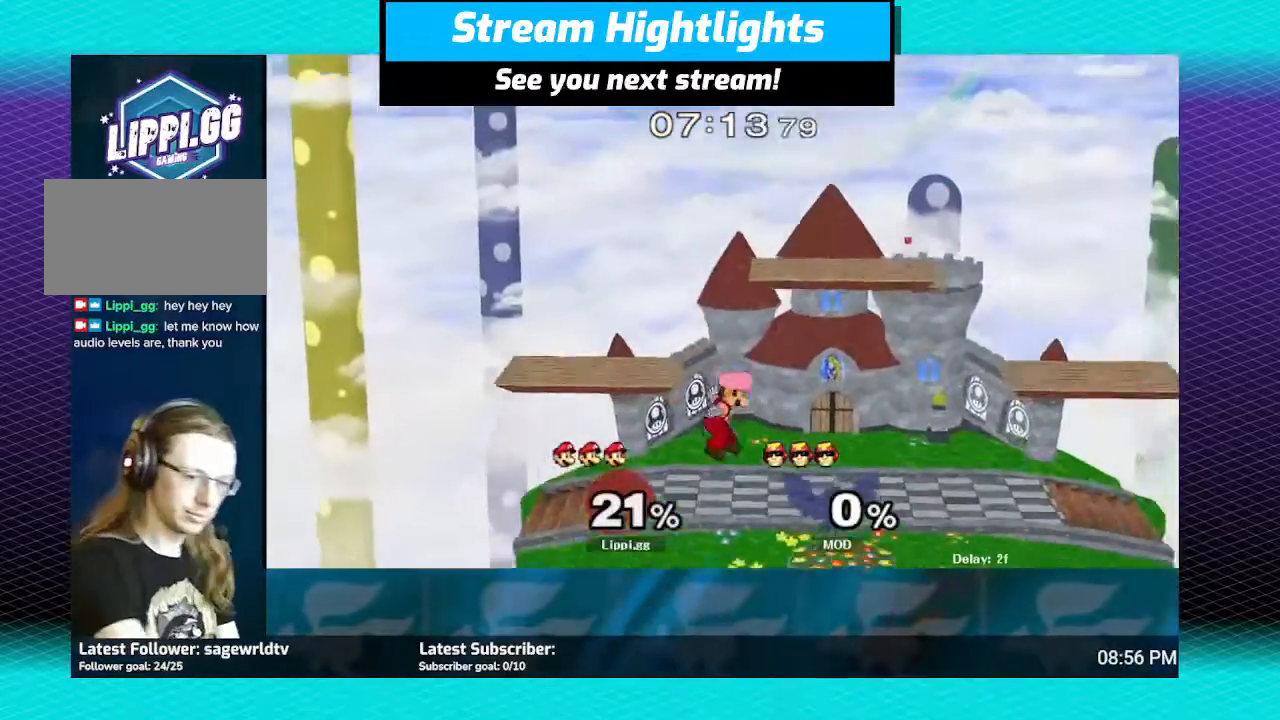
{"buttons": ["R1"], "left_stick": "left", "right_stick": "center", "events": [[166, "left_stick", "center"], [333, "R1", "down"], [467, "left_stick", "left"]]}
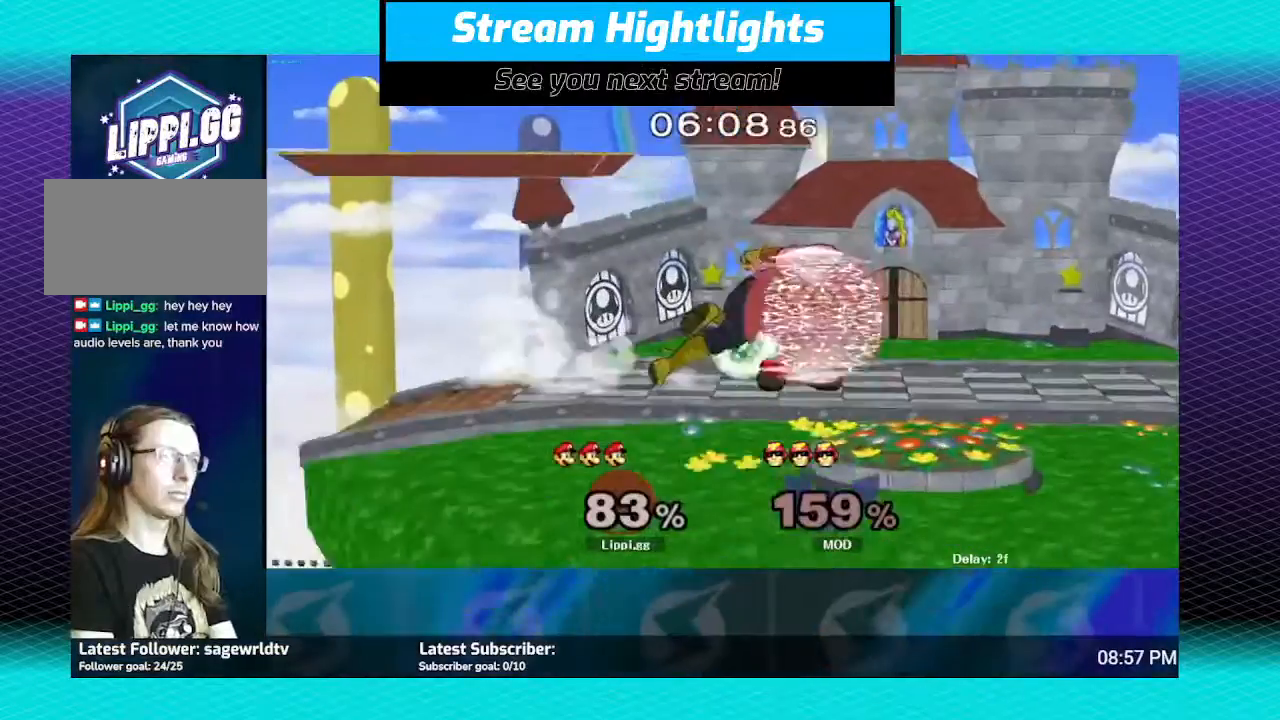
{"buttons": [], "left_stick": "center", "right_stick": "center", "events": [[267, "left_stick", "center"], [500, "R1", "up"]]}
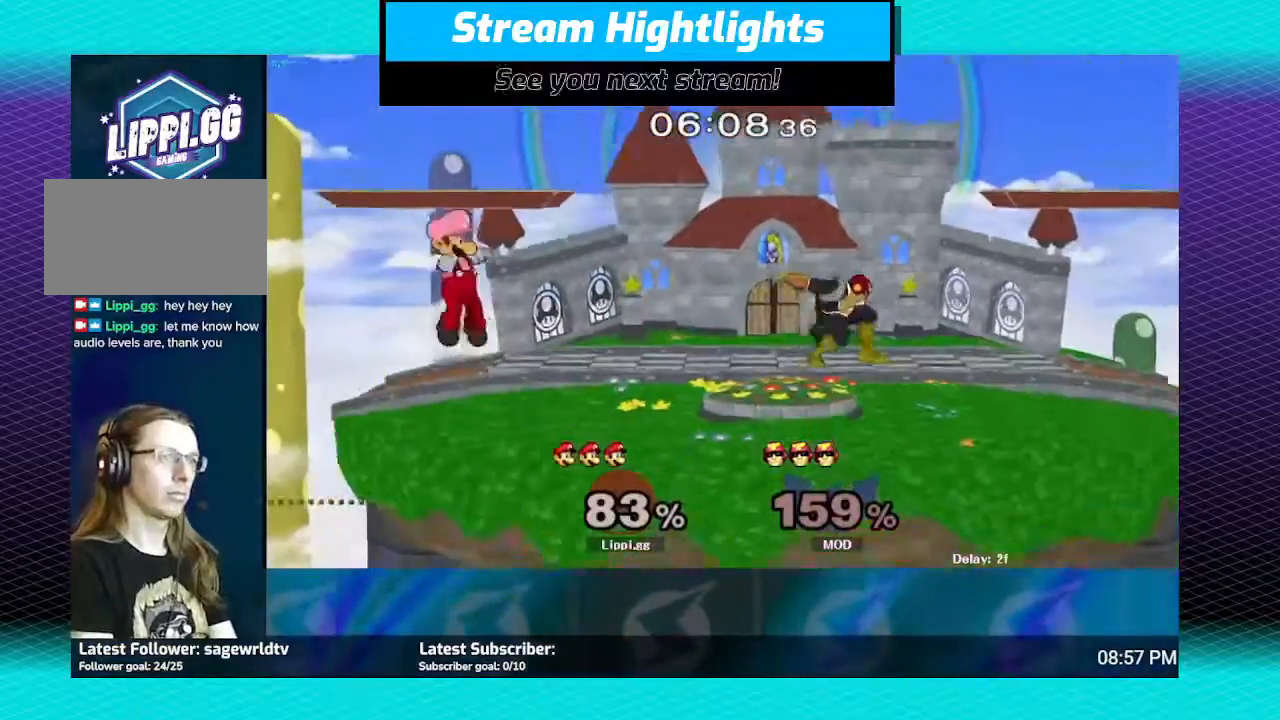
{"buttons": [], "left_stick": "down-right", "right_stick": "down-right", "events": [[234, "left_stick", "down-right"], [267, "Y", "down"], [301, "L1", "down"], [301, "Y", "up"], [434, "L1", "up"], [501, "right_stick", "down-right"]]}
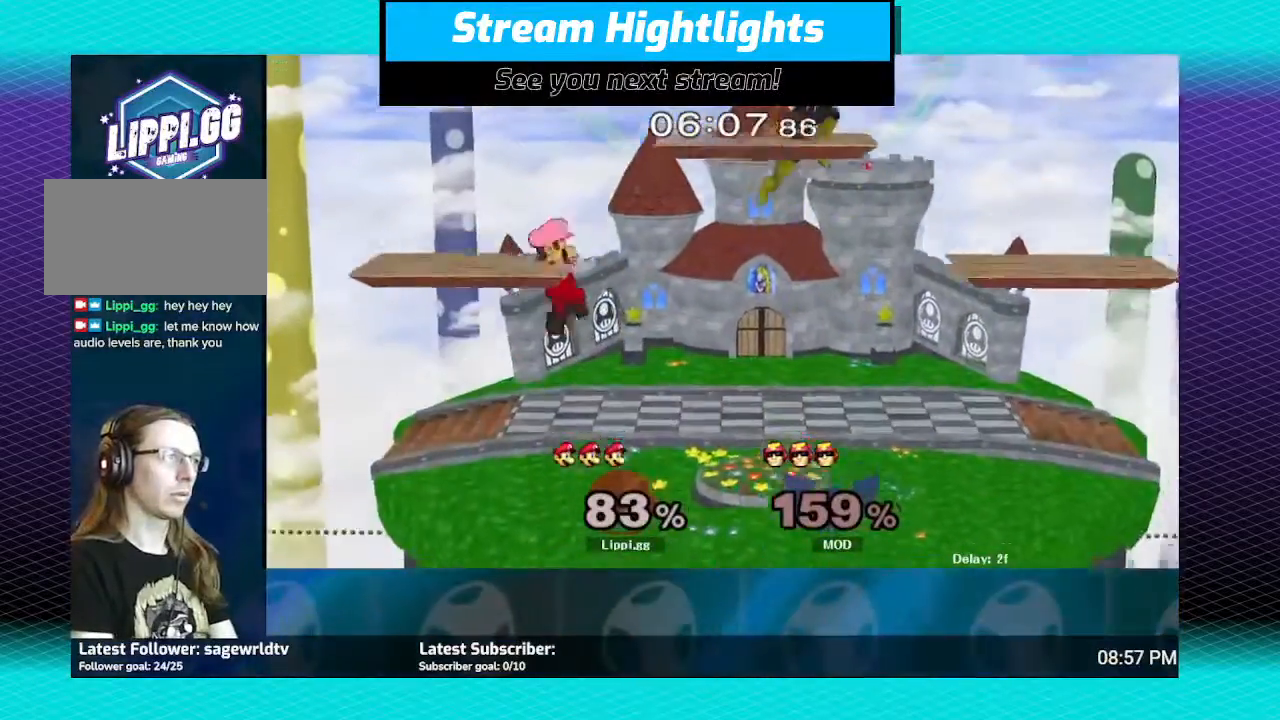
{"buttons": [], "left_stick": "center", "right_stick": "center", "events": [[33, "left_stick", "center"], [133, "right_stick", "center"], [200, "right_stick", "down-right"], [300, "right_stick", "center"], [367, "right_stick", "down"], [467, "right_stick", "center"]]}
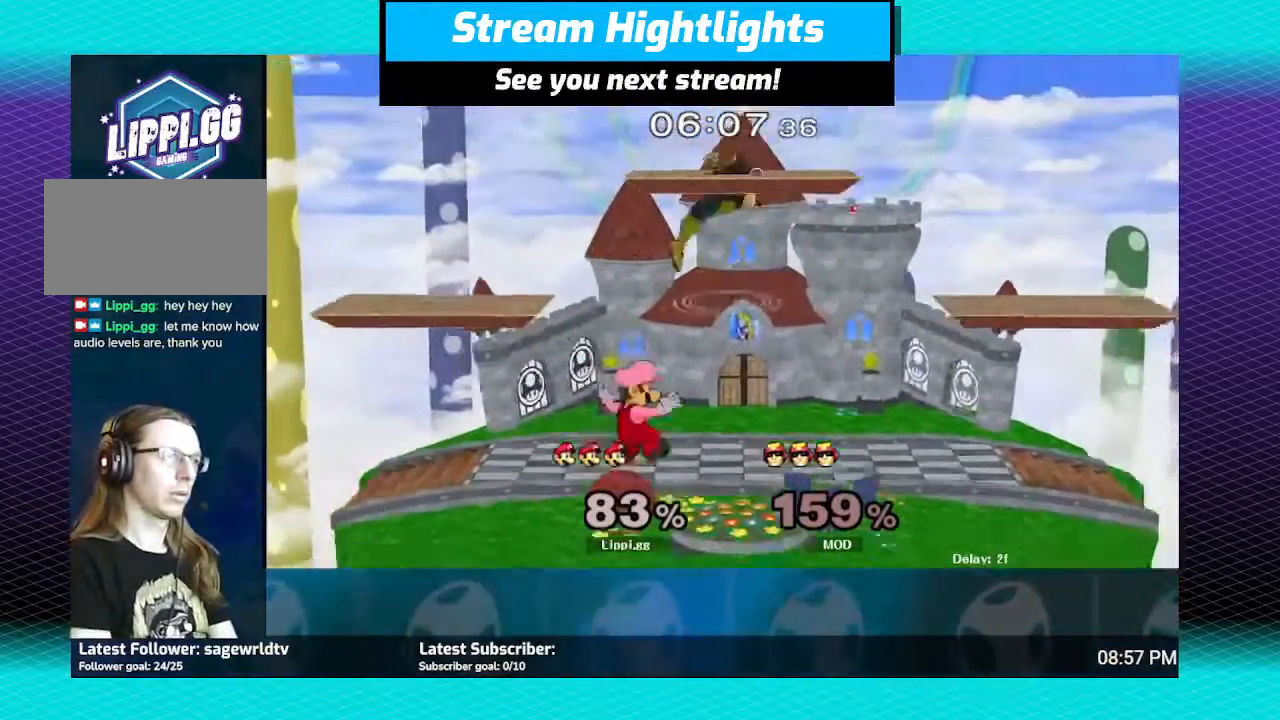
{"buttons": [], "left_stick": "center", "right_stick": "center", "events": [[33, "A", "down"], [133, "A", "up"], [233, "A", "down"], [266, "A", "up"], [367, "left_stick", "up-right"], [500, "left_stick", "center"]]}
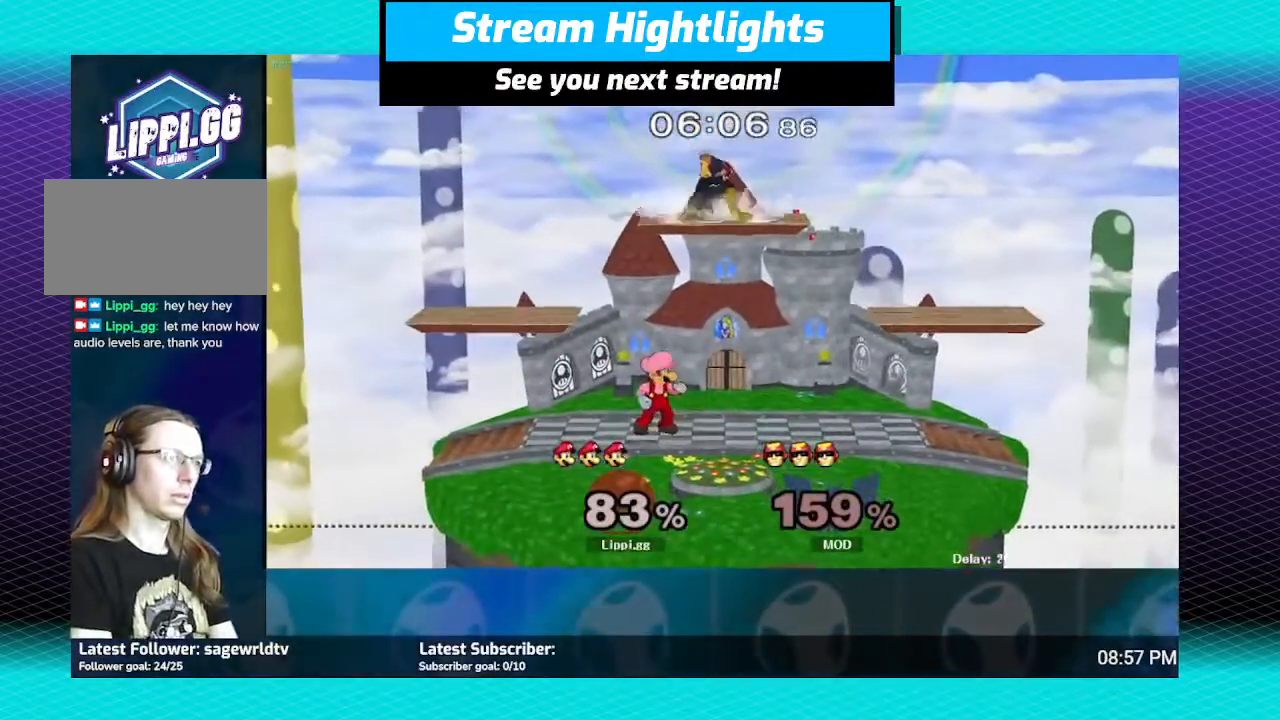
{"buttons": [], "left_stick": "up", "right_stick": "center", "events": [[33, "A", "down"], [133, "left_stick", "up"], [167, "A", "up"], [234, "A", "down"], [300, "A", "up"]]}
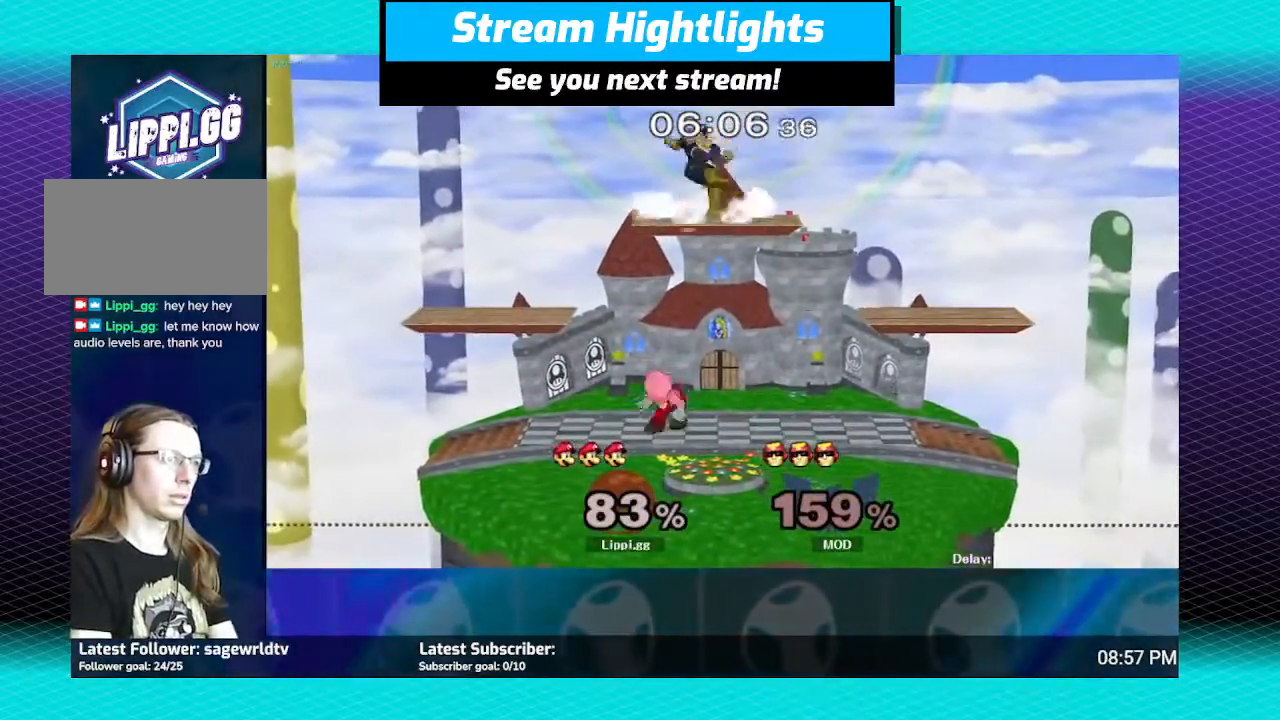
{"buttons": ["A"], "left_stick": "up", "right_stick": "center", "events": [[201, "Y", "down"], [301, "Y", "up"], [434, "A", "down"]]}
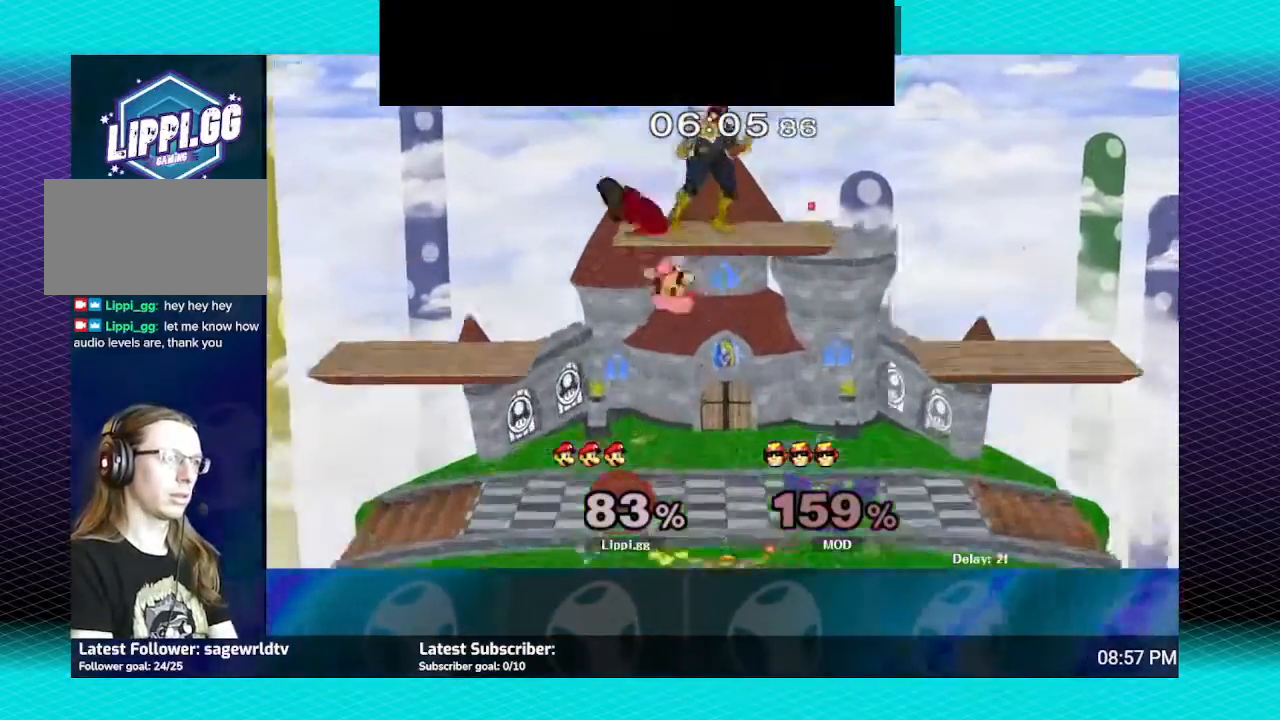
{"buttons": [], "left_stick": "down", "right_stick": "center", "events": [[100, "A", "up"], [133, "A", "down"], [234, "A", "up"], [334, "left_stick", "center"], [400, "left_stick", "down"]]}
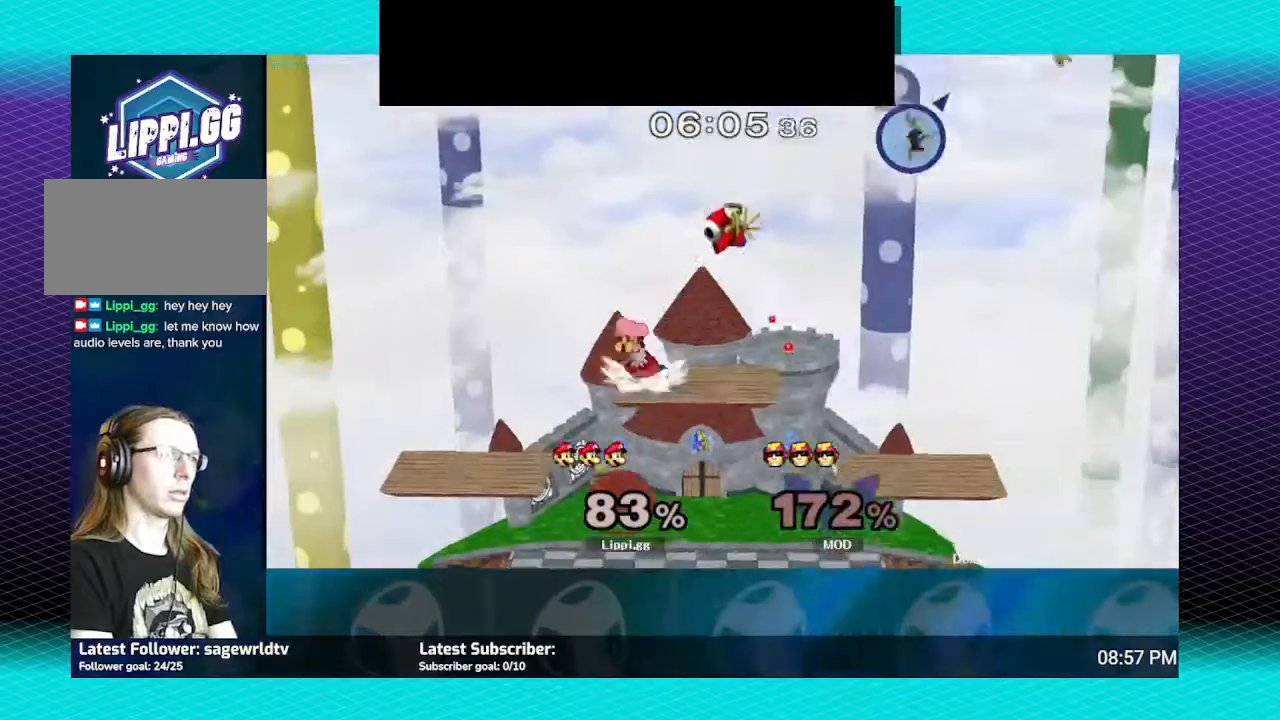
{"buttons": [], "left_stick": "right", "right_stick": "center", "events": [[133, "left_stick", "center"], [333, "left_stick", "right"]]}
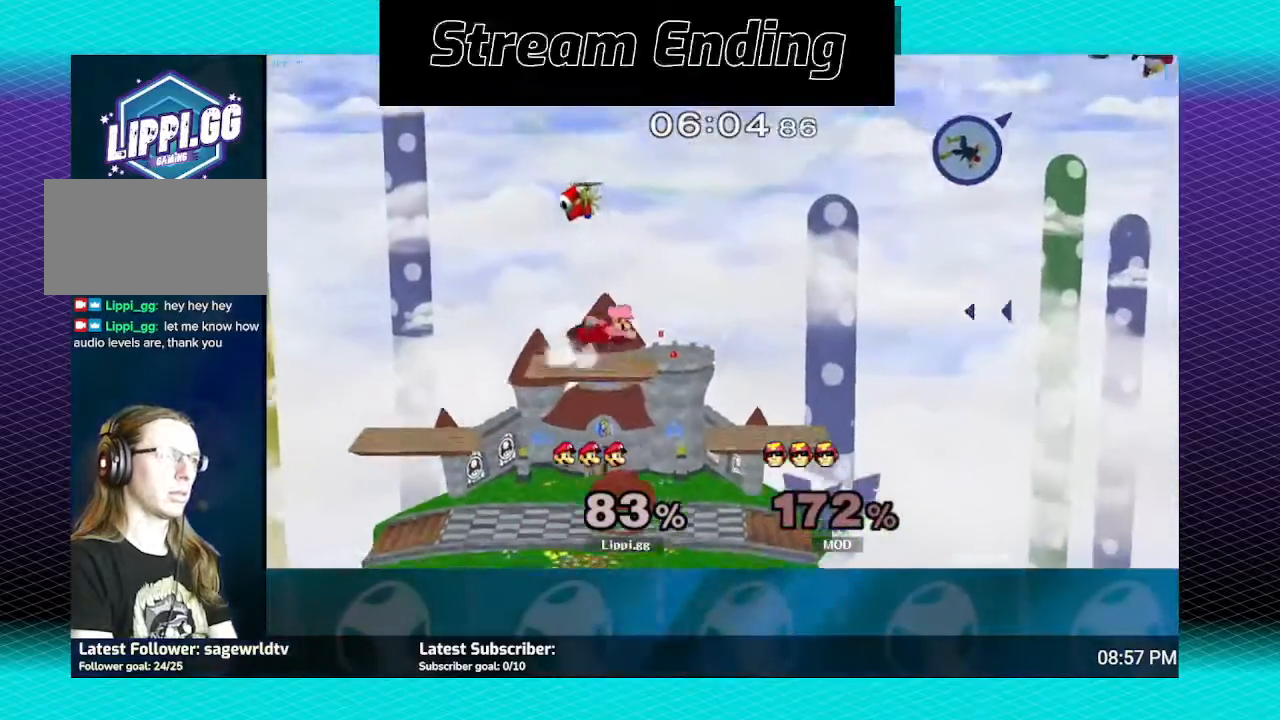
{"buttons": [], "left_stick": "center", "right_stick": "center", "events": [[234, "left_stick", "down"], [501, "left_stick", "center"]]}
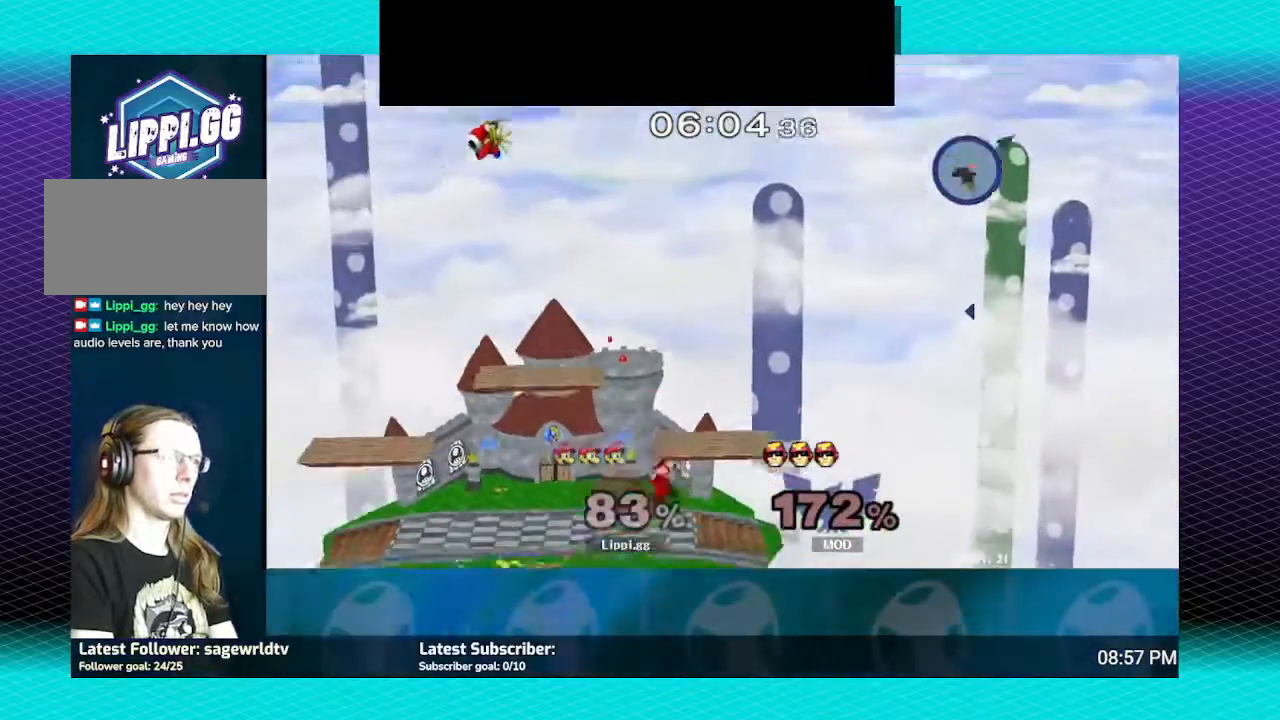
{"buttons": [], "left_stick": "right", "right_stick": "center", "events": [[300, "left_stick", "left"], [433, "left_stick", "right"]]}
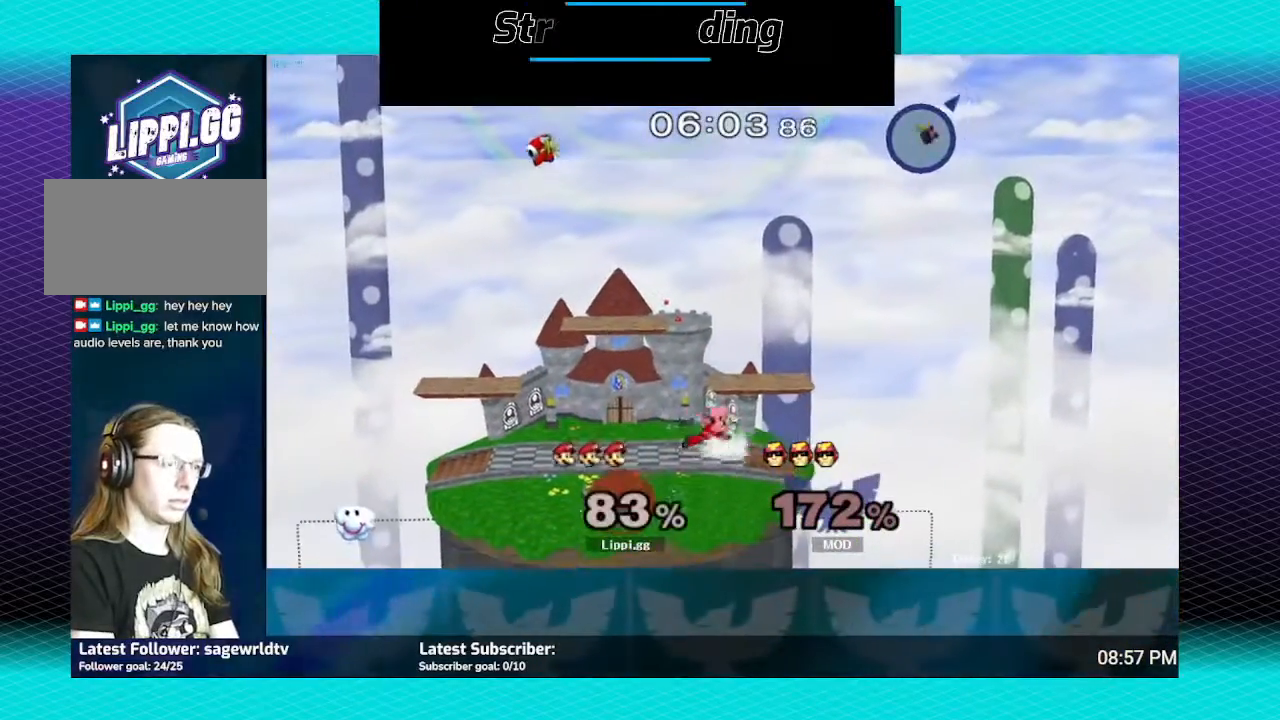
{"buttons": [], "left_stick": "left", "right_stick": "center", "events": [[33, "left_stick", "left"], [167, "left_stick", "right"], [234, "left_stick", "left"], [367, "left_stick", "right"], [434, "left_stick", "left"]]}
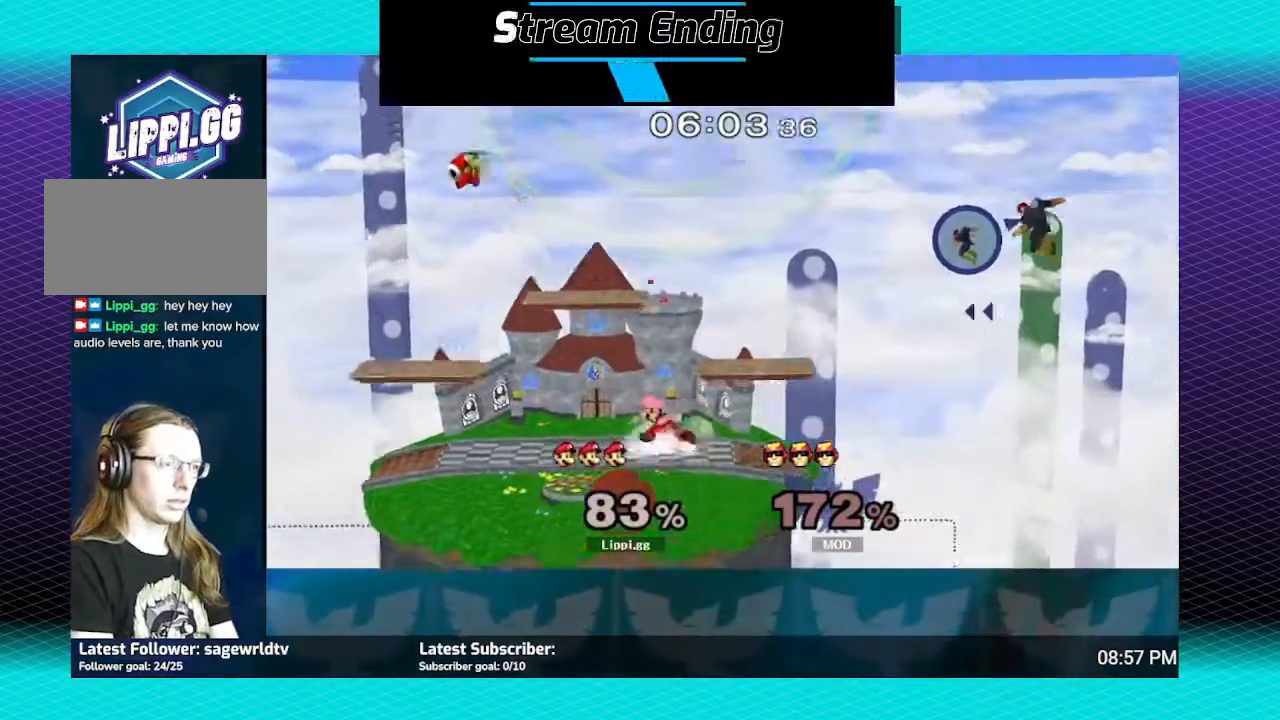
{"buttons": [], "left_stick": "down-right", "right_stick": "center", "events": [[66, "left_stick", "down-right"], [166, "left_stick", "center"], [233, "Y", "down"], [266, "Y", "up"], [266, "left_stick", "down-right"], [300, "L1", "down"], [500, "L1", "up"]]}
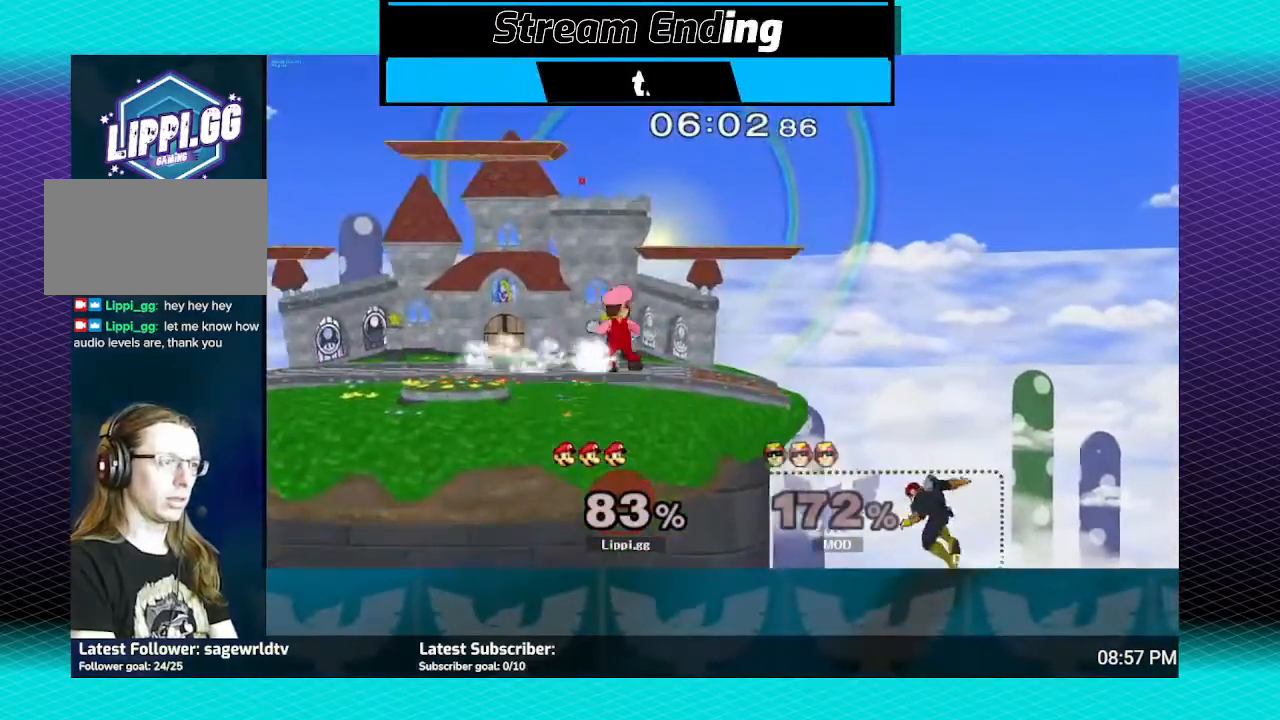
{"buttons": [], "left_stick": "center", "right_stick": "center", "events": [[67, "left_stick", "center"]]}
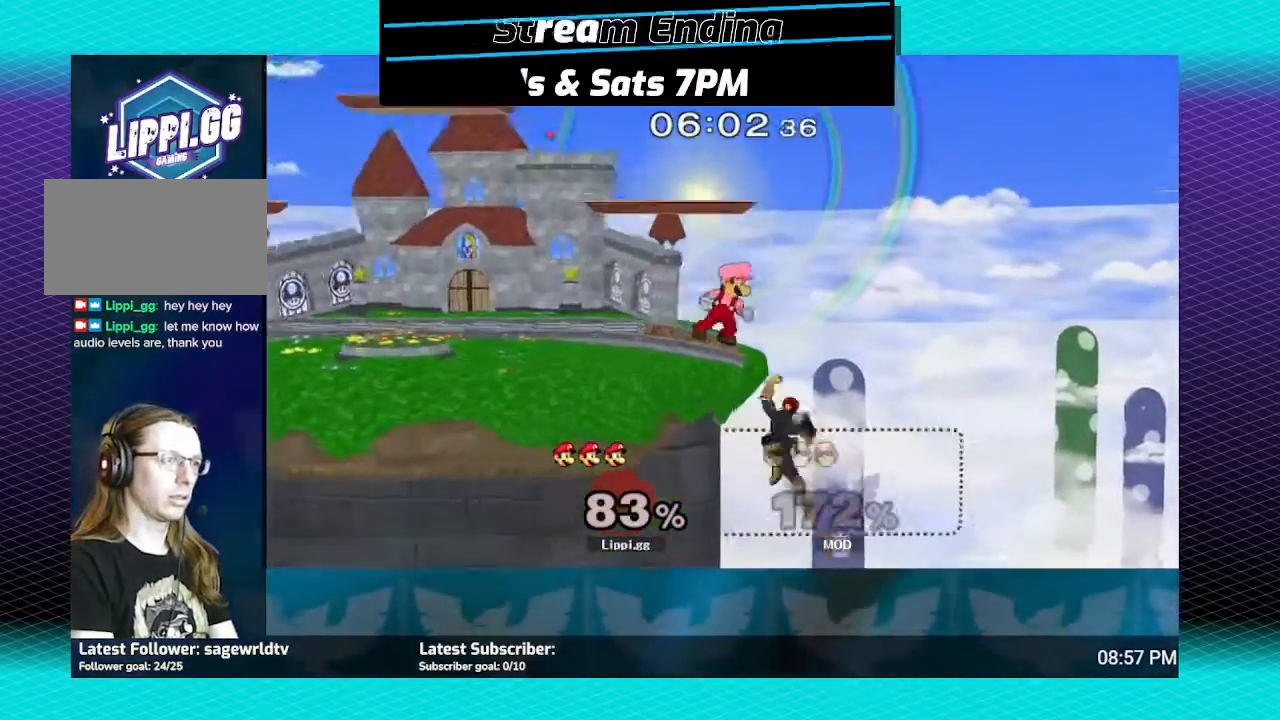
{"buttons": [], "left_stick": "center", "right_stick": "center", "events": [[33, "right_stick", "down-right"], [100, "right_stick", "center"], [166, "right_stick", "down"], [300, "right_stick", "down-right"], [433, "right_stick", "center"]]}
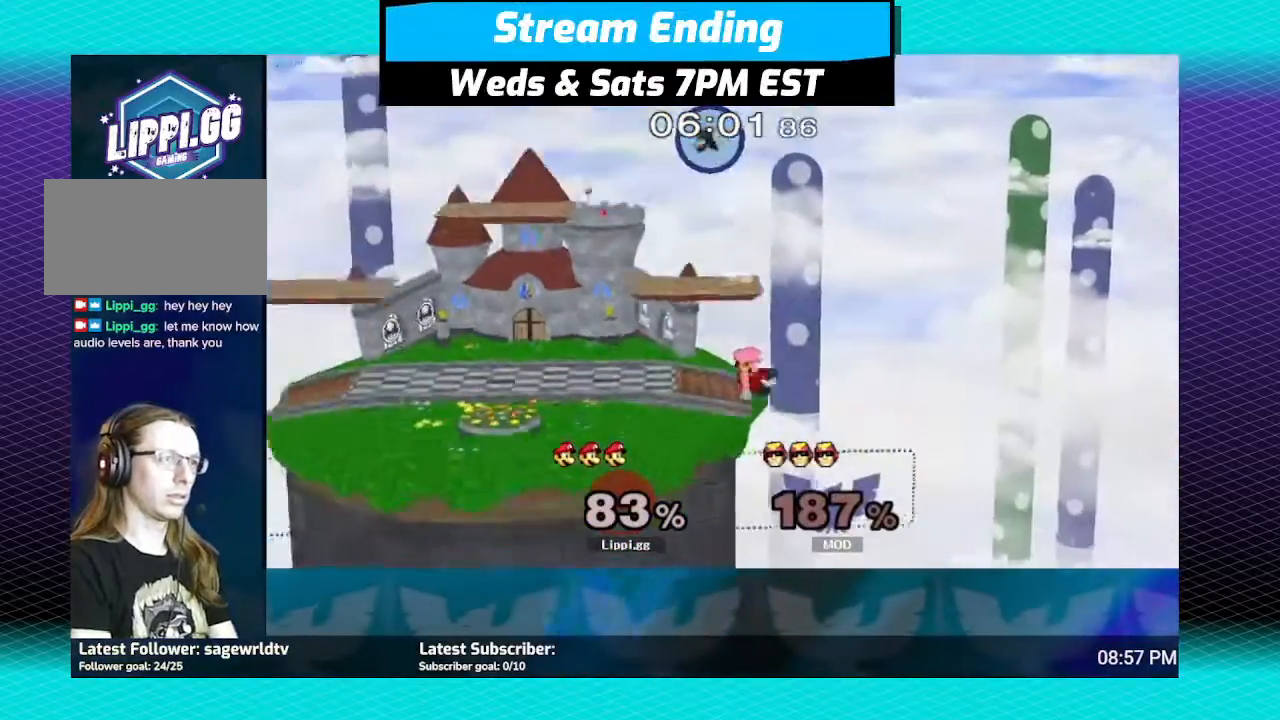
{"buttons": [], "left_stick": "left", "right_stick": "center", "events": [[267, "left_stick", "left"]]}
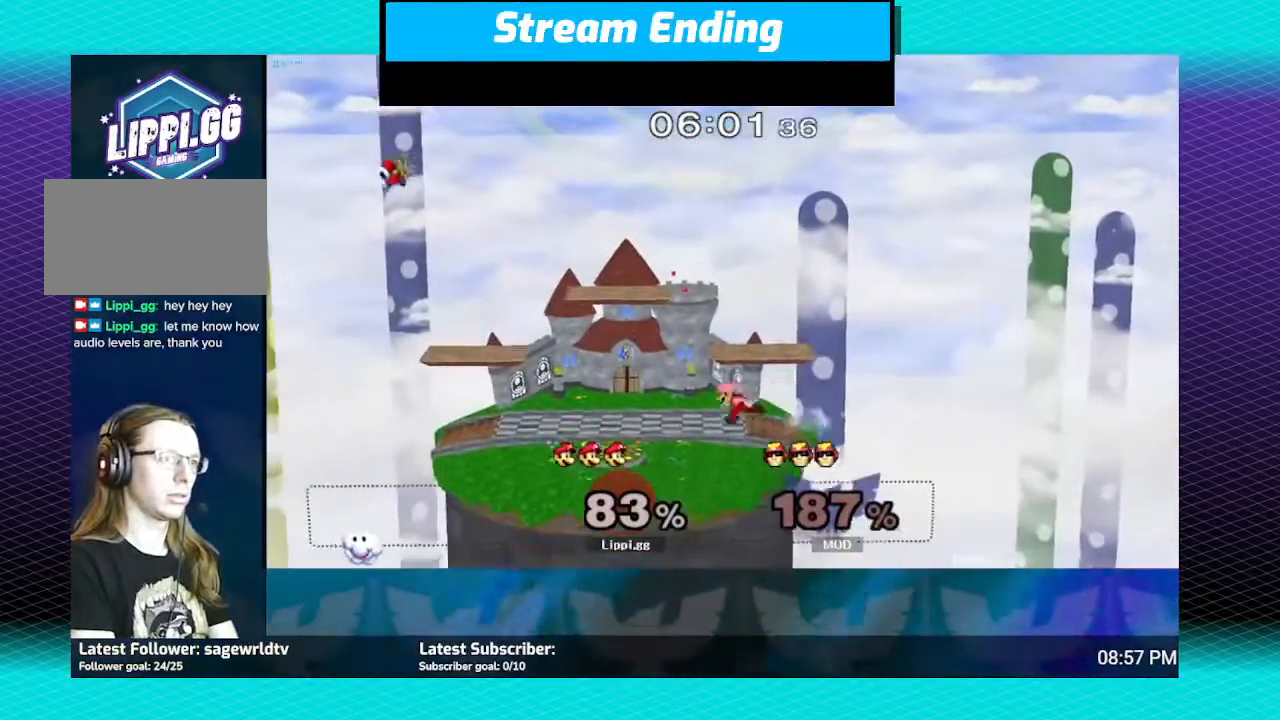
{"buttons": [], "left_stick": "center", "right_stick": "center", "events": [[100, "left_stick", "center"], [200, "Y", "down"], [200, "left_stick", "down-left"], [233, "Y", "up"], [266, "L1", "down"], [433, "L1", "up"], [500, "left_stick", "center"]]}
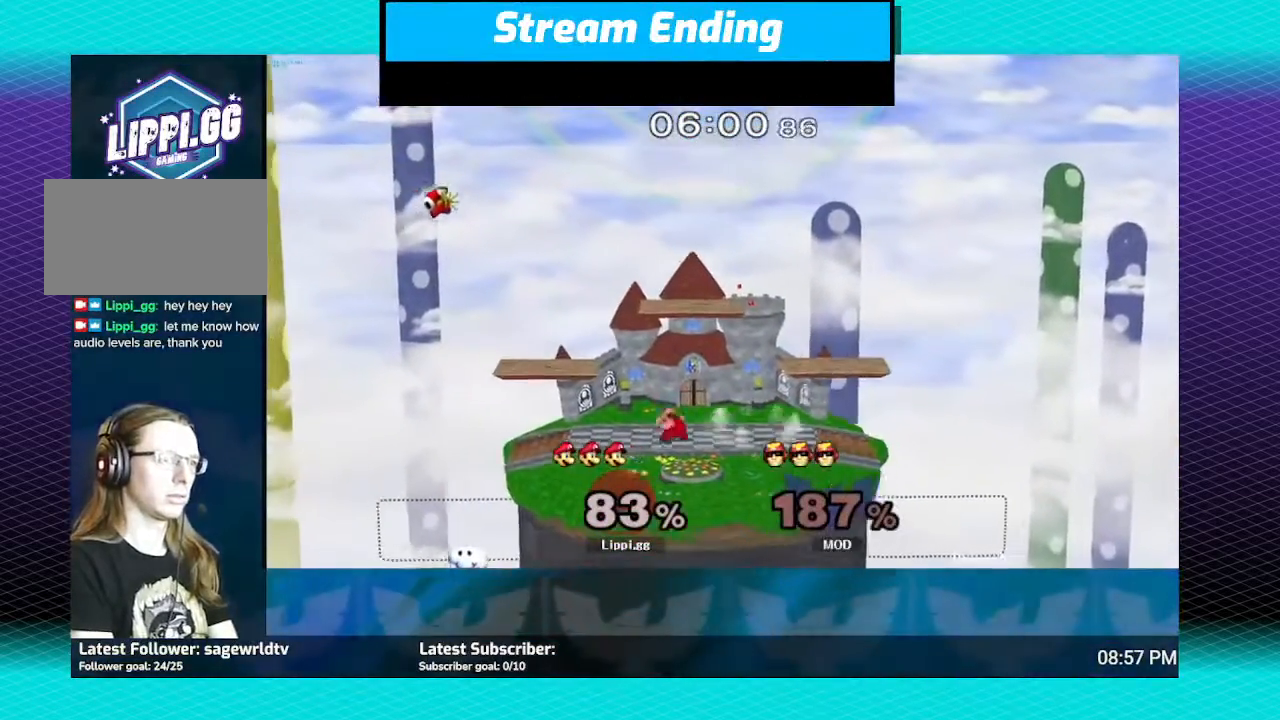
{"buttons": [], "left_stick": "center", "right_stick": "center", "events": [[133, "Y", "down"], [133, "left_stick", "down-right"], [167, "L1", "down"], [200, "Y", "up"], [400, "L1", "up"], [467, "left_stick", "center"]]}
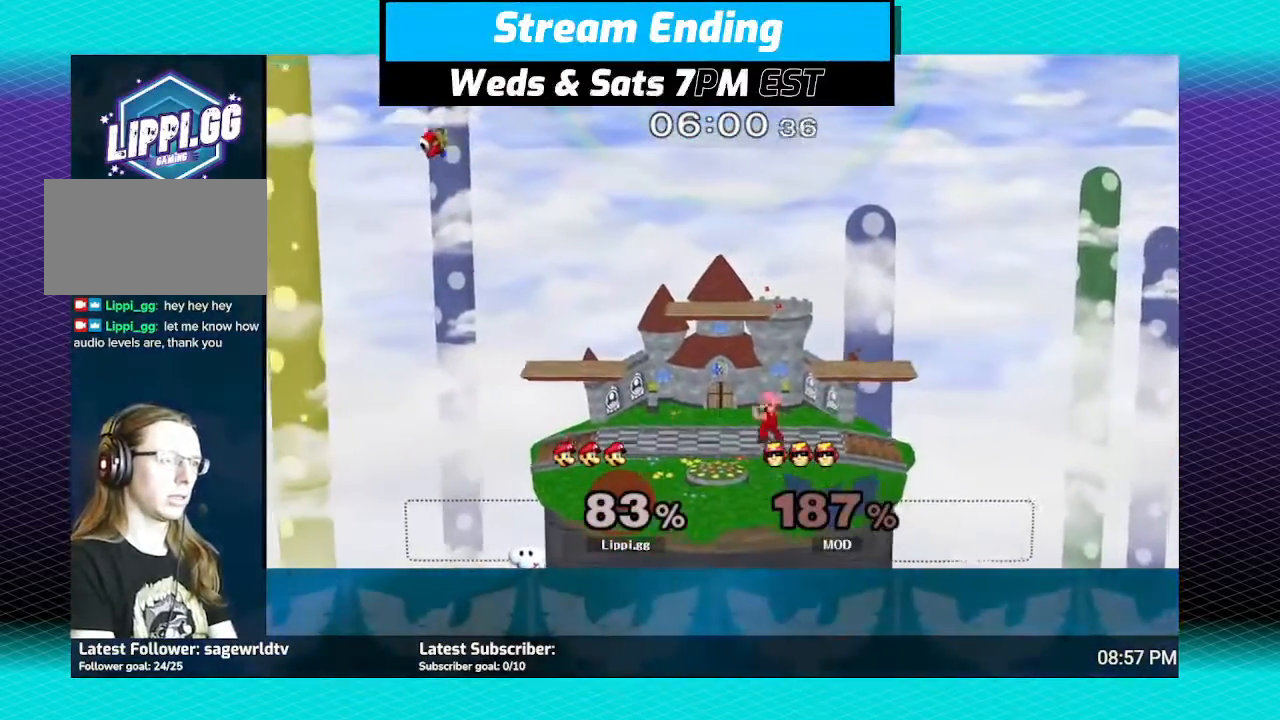
{"buttons": [], "left_stick": "center", "right_stick": "center", "events": [[167, "L1", "down"], [167, "left_stick", "down-left"], [401, "L1", "up"], [468, "left_stick", "center"]]}
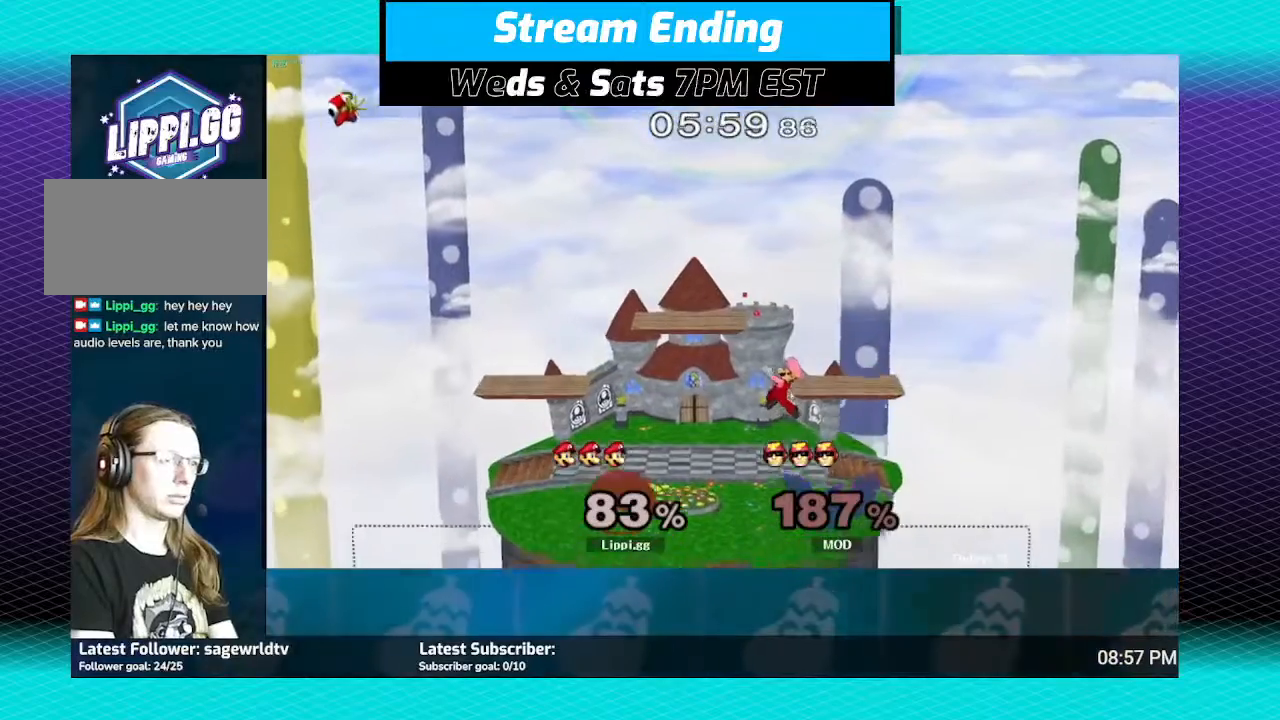
{"buttons": [], "left_stick": "center", "right_stick": "center", "events": [[334, "left_stick", "down"], [467, "left_stick", "center"]]}
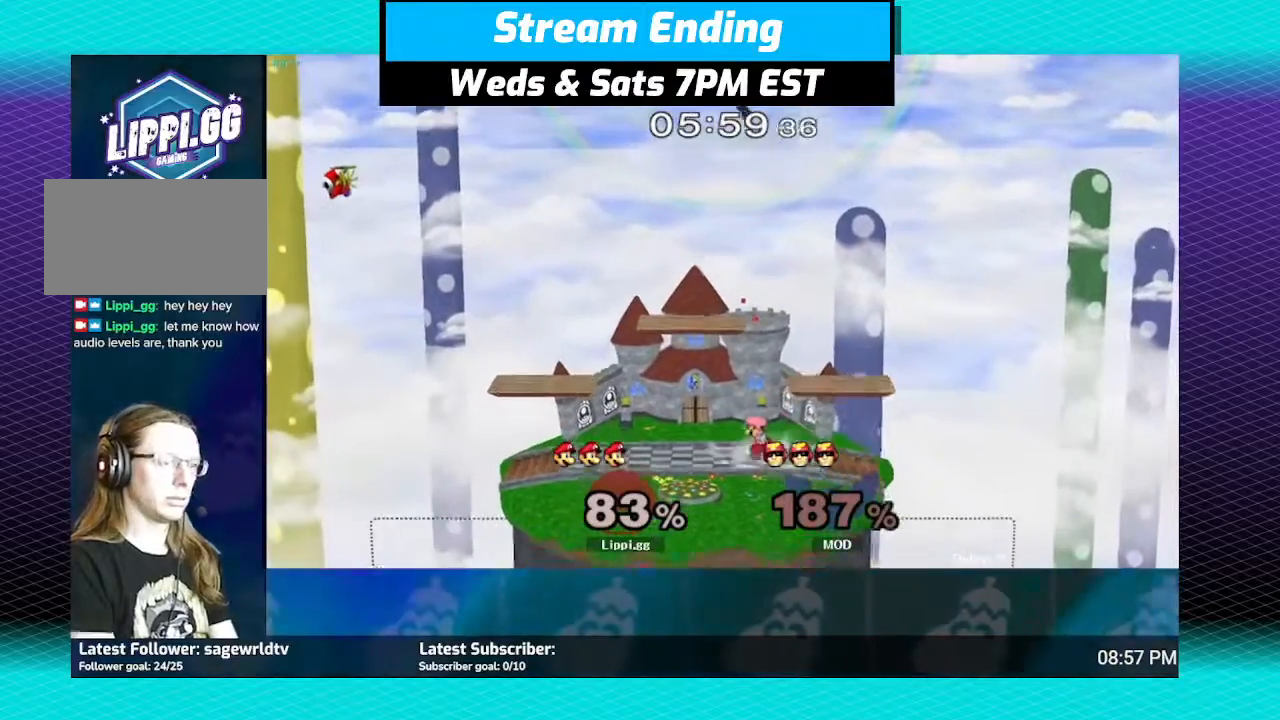
{"buttons": [], "left_stick": "center", "right_stick": "center", "events": []}
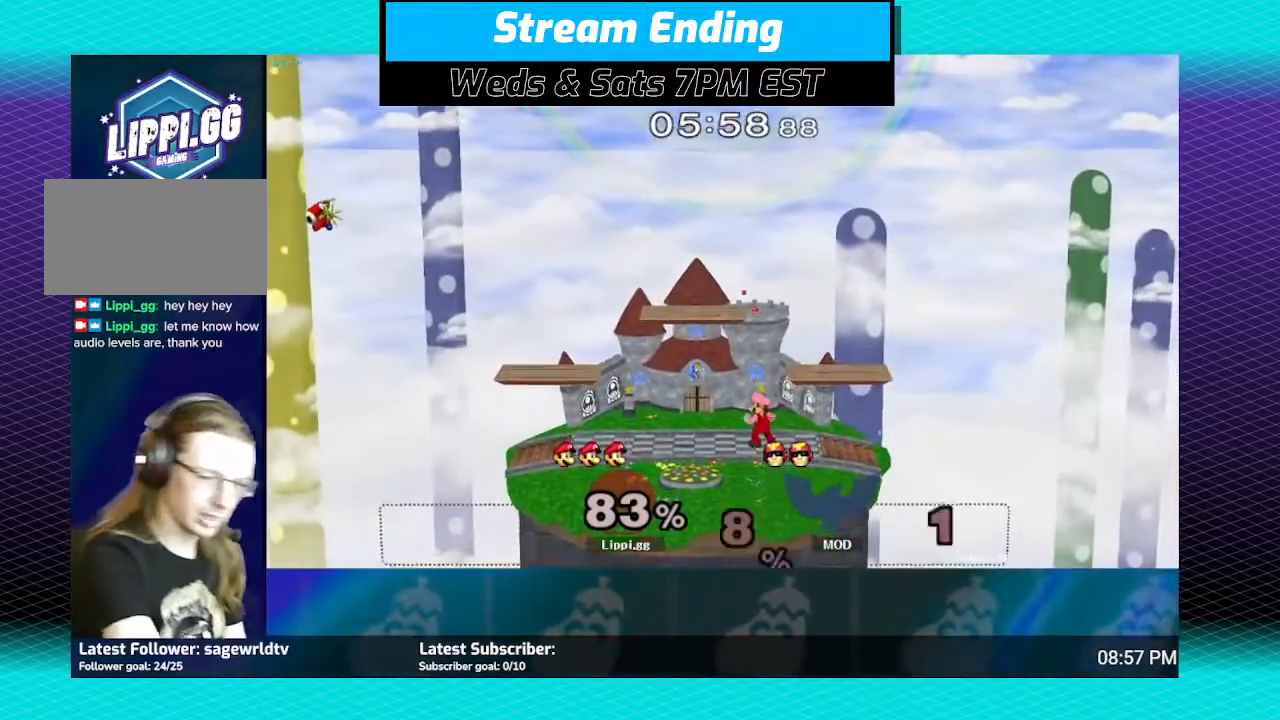
{"buttons": ["R1"], "left_stick": "left", "right_stick": "center", "events": [[133, "R1", "down"], [300, "left_stick", "left"]]}
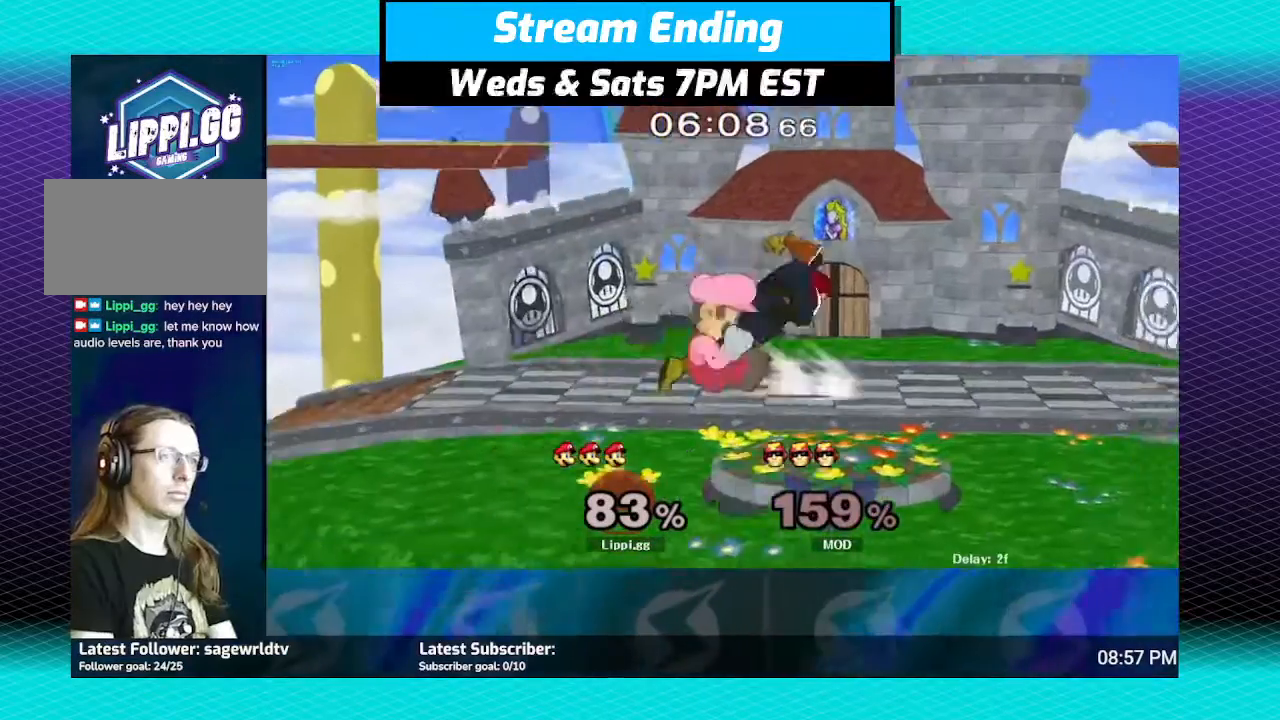
{"buttons": [], "left_stick": "right", "right_stick": "center", "events": [[67, "left_stick", "center"], [301, "R1", "up"], [501, "left_stick", "right"]]}
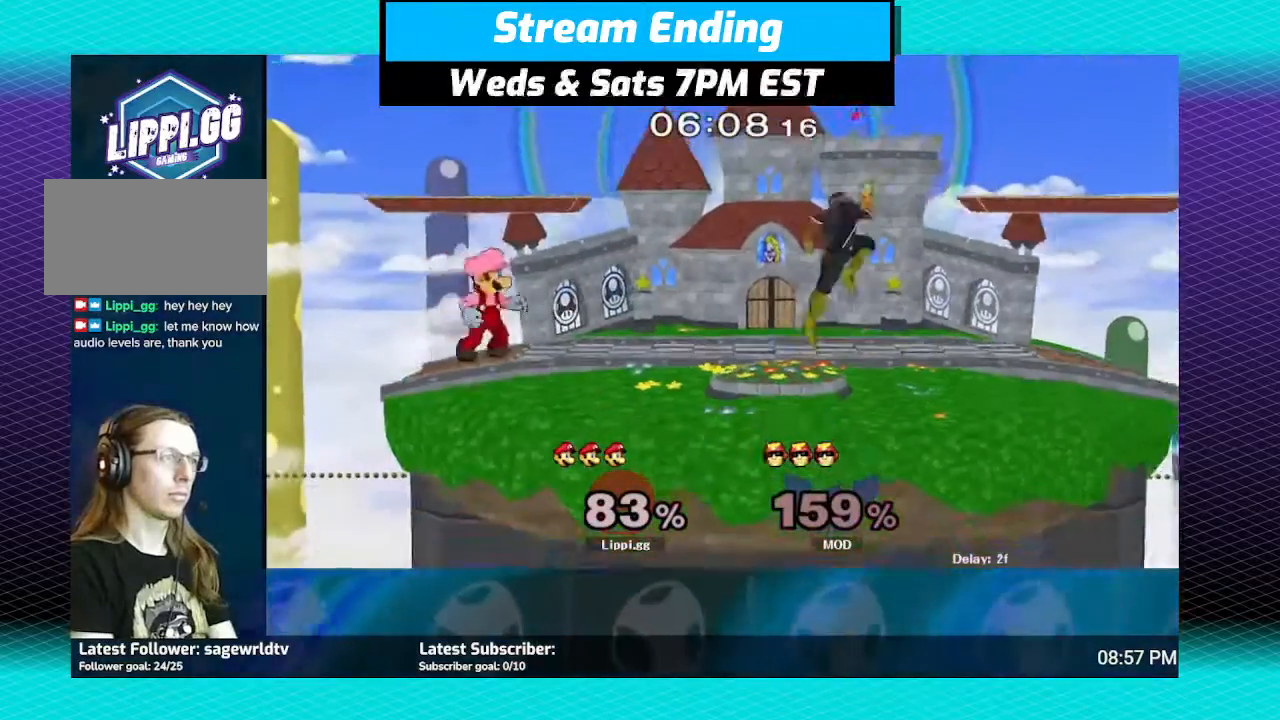
{"buttons": [], "left_stick": "center", "right_stick": "center", "events": [[33, "left_stick", "down-right"], [100, "L1", "down"], [267, "L1", "up"], [300, "right_stick", "down-right"], [334, "left_stick", "center"], [467, "right_stick", "center"]]}
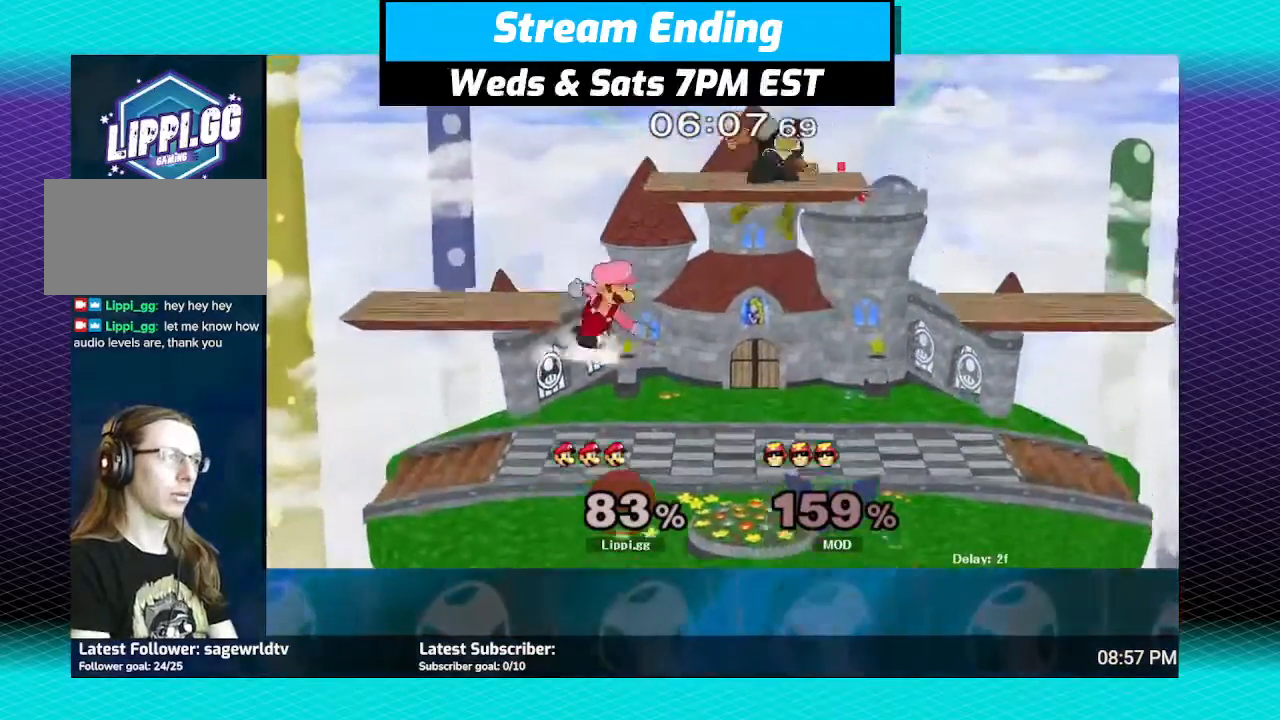
{"buttons": [], "left_stick": "center", "right_stick": "center", "events": [[66, "right_stick", "down"], [266, "right_stick", "center"], [333, "A", "down"], [433, "A", "up"]]}
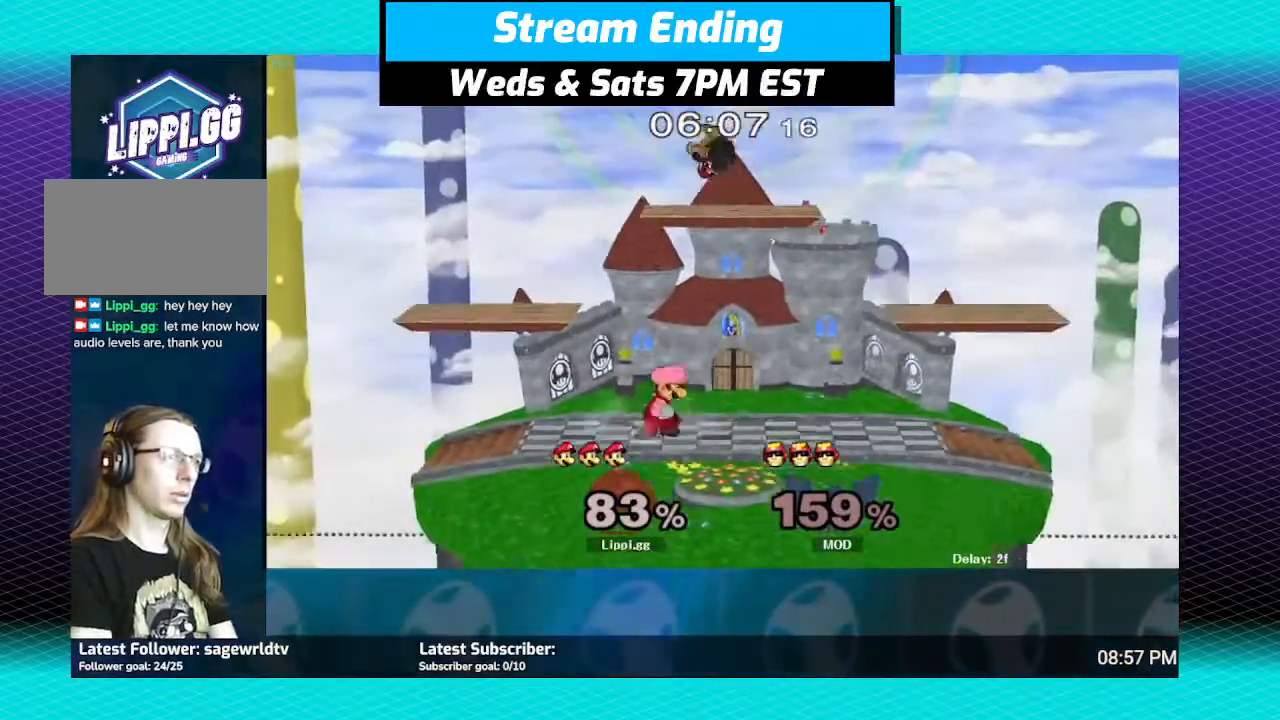
{"buttons": [], "left_stick": "up", "right_stick": "center", "events": [[33, "A", "down"], [67, "A", "up"], [133, "left_stick", "right"], [200, "left_stick", "up-right"], [300, "left_stick", "center"], [367, "A", "down"], [434, "left_stick", "up"], [467, "A", "up"]]}